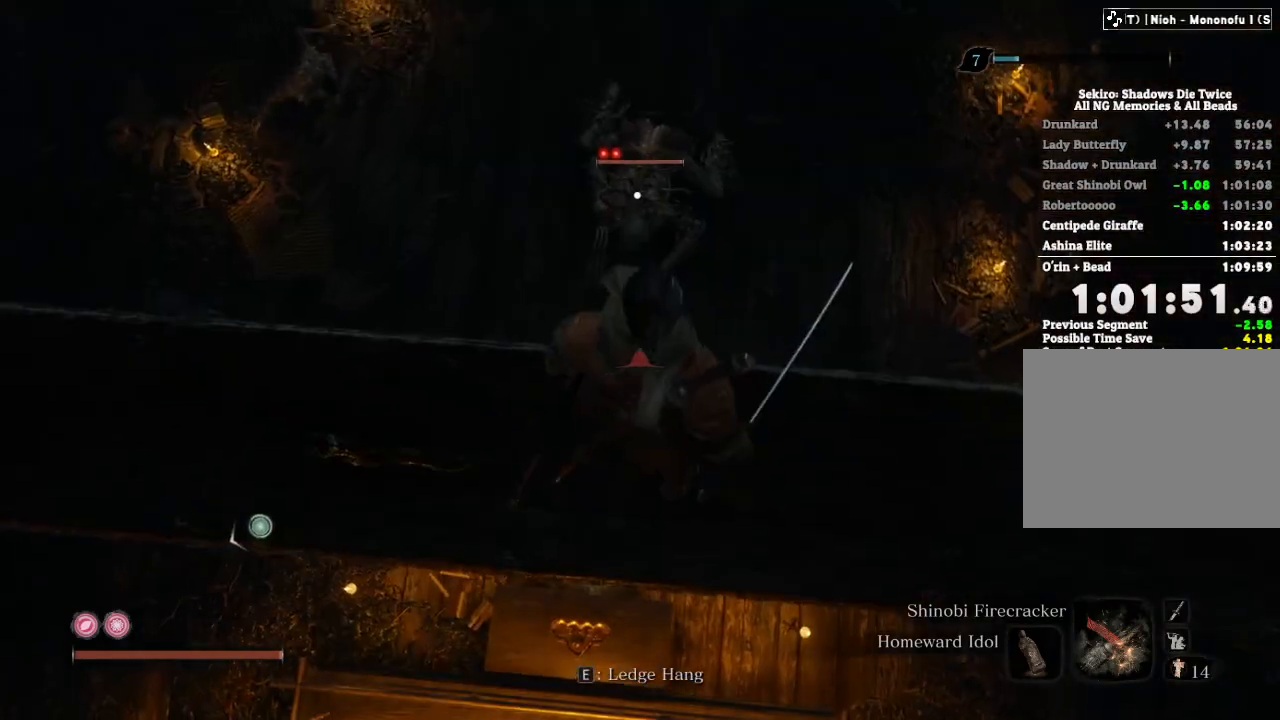
Gameplay with keyboard and mouse; each line is a JSON object with the keys and mouse buttons held at the frame after it. "events" lists presses ("down") and releases ("up") of "a", "d", "down", "e", "escape", "f", "left", "q", "r", "right", "s", "shift", "space", "tab", "up", "w", "x", "z", "mouse_left", "mouse_wheel", "mouse_right", "mouse_mb4" and "mouse_mb5" between this image and that frame as [ms after this image, input, new state], when the widget could be followed in between. "mouse_left", "mouse_wheel", "mouse_right", "mouse_mb4", "mouse_mb5" = the "left", "wheel", "right", "mb4", "mb5" buttons of the "mouse" list. No other keys are recorded. "wheel" means that the mouse wheel is clicked or scrolled. Mouse movement is not recorded.
{"keys": ["w"], "mouse": [], "events": [[50, "space", "down"], [100, "space", "up"], [367, "mouse_left", "down"], [450, "mouse_left", "up"]]}
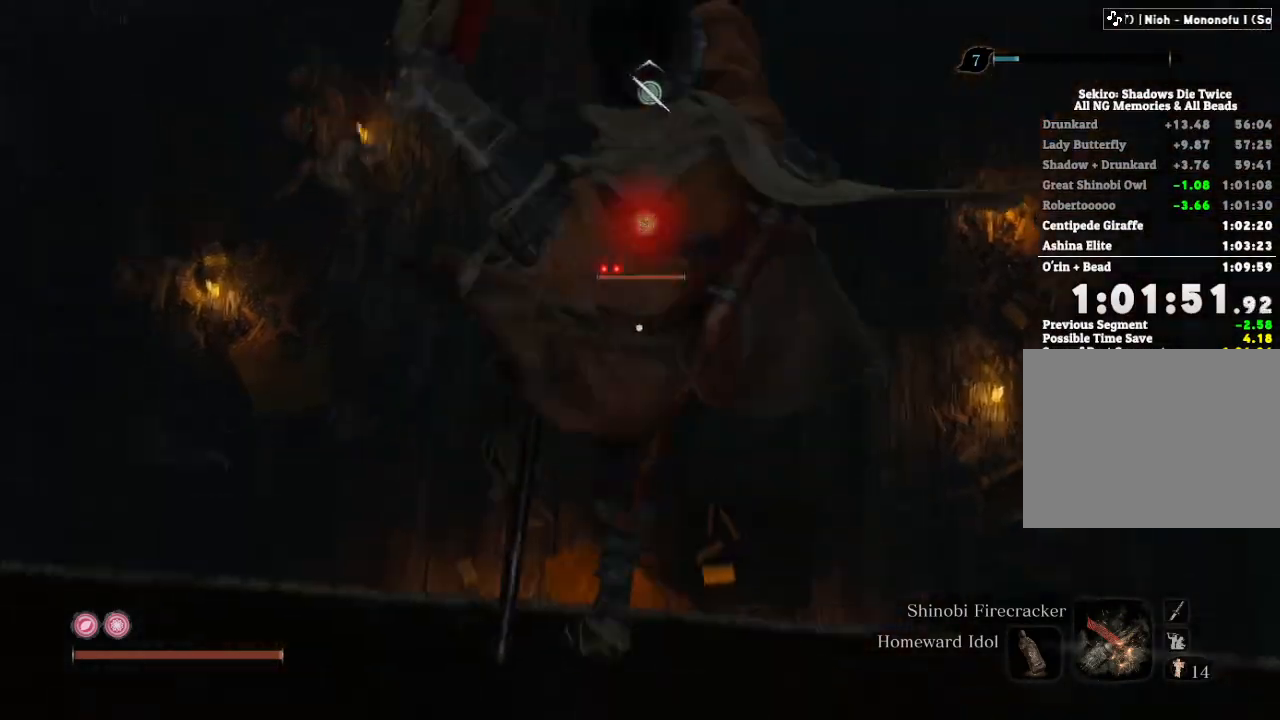
{"keys": [], "mouse": [], "events": [[367, "w", "up"]]}
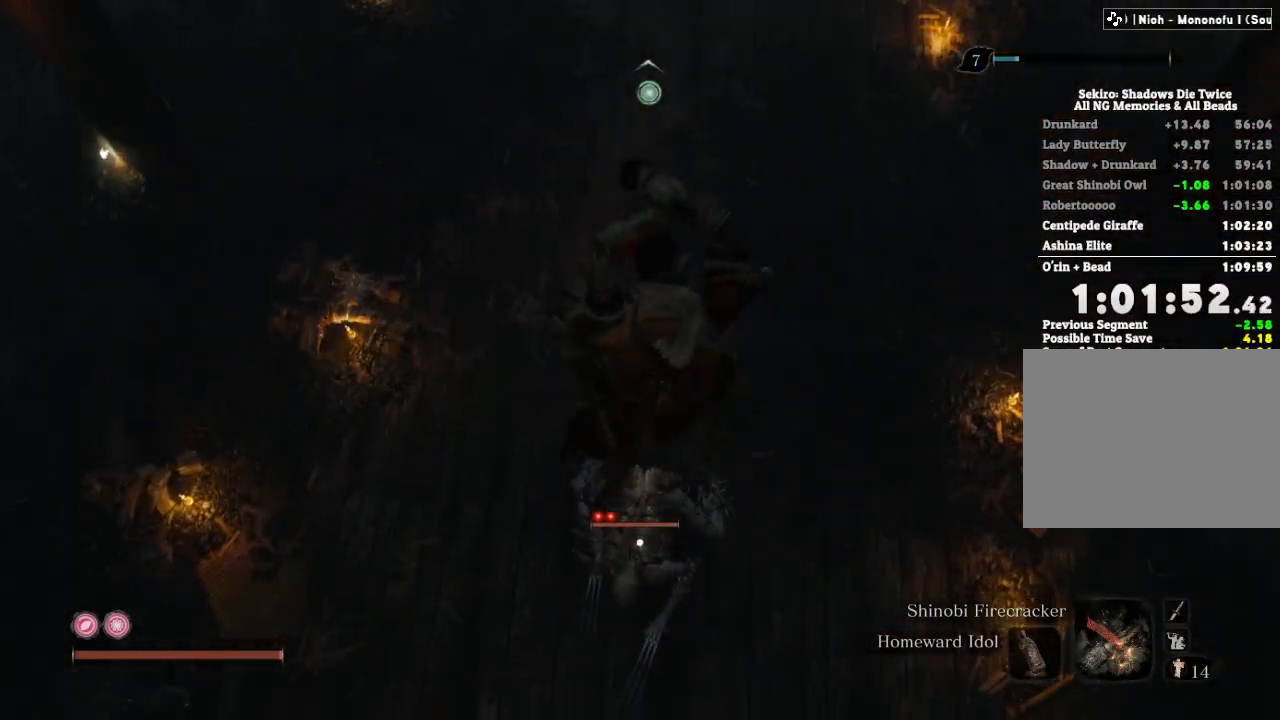
{"keys": [], "mouse": [], "events": []}
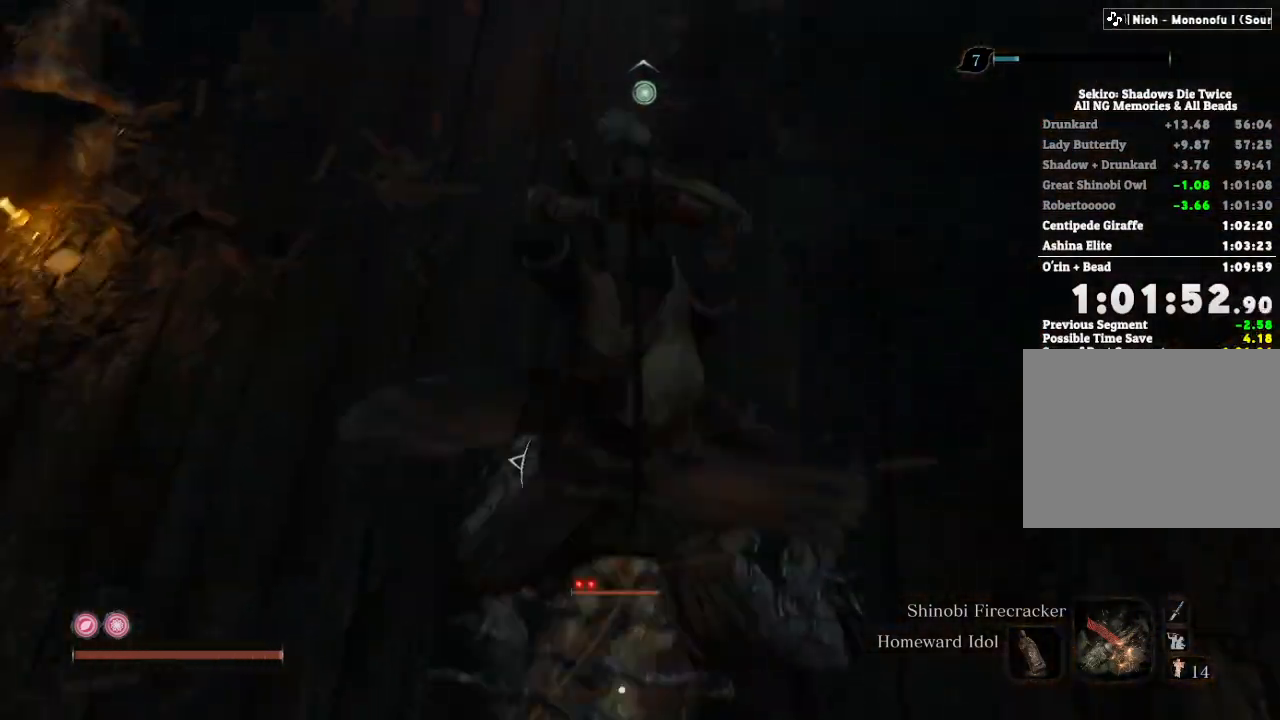
{"keys": [], "mouse": [], "events": []}
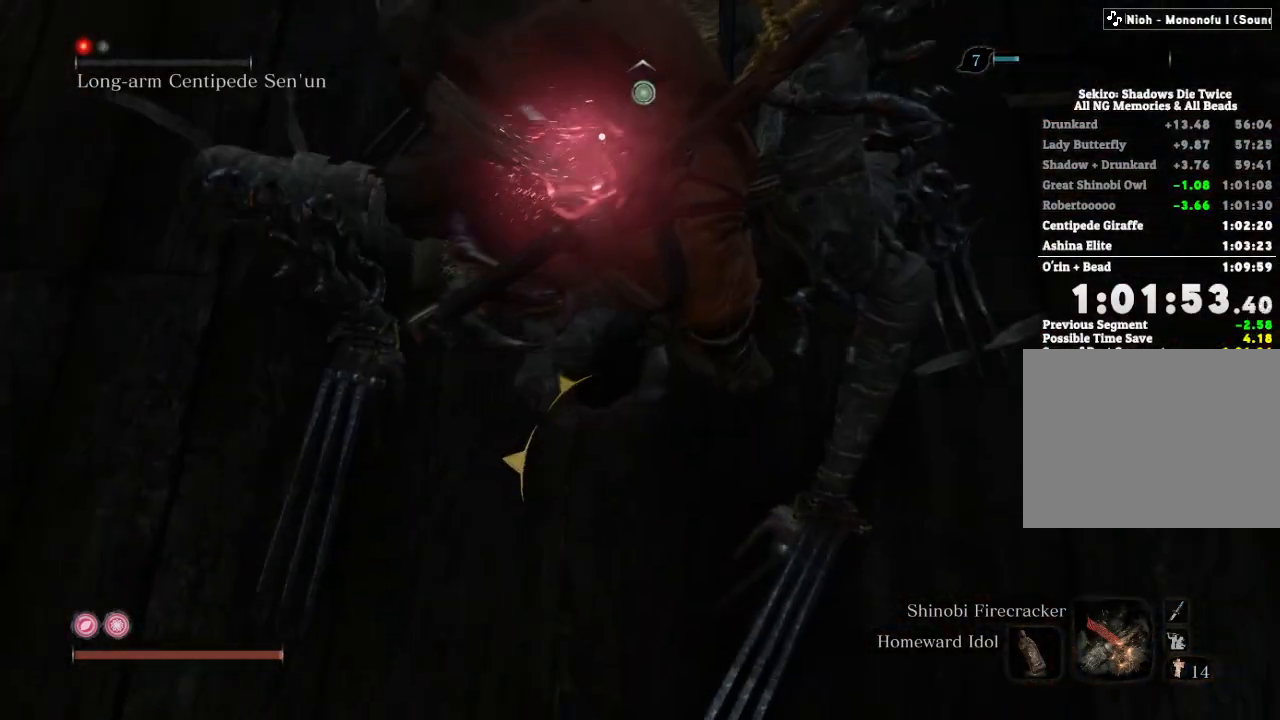
{"keys": [], "mouse": [], "events": []}
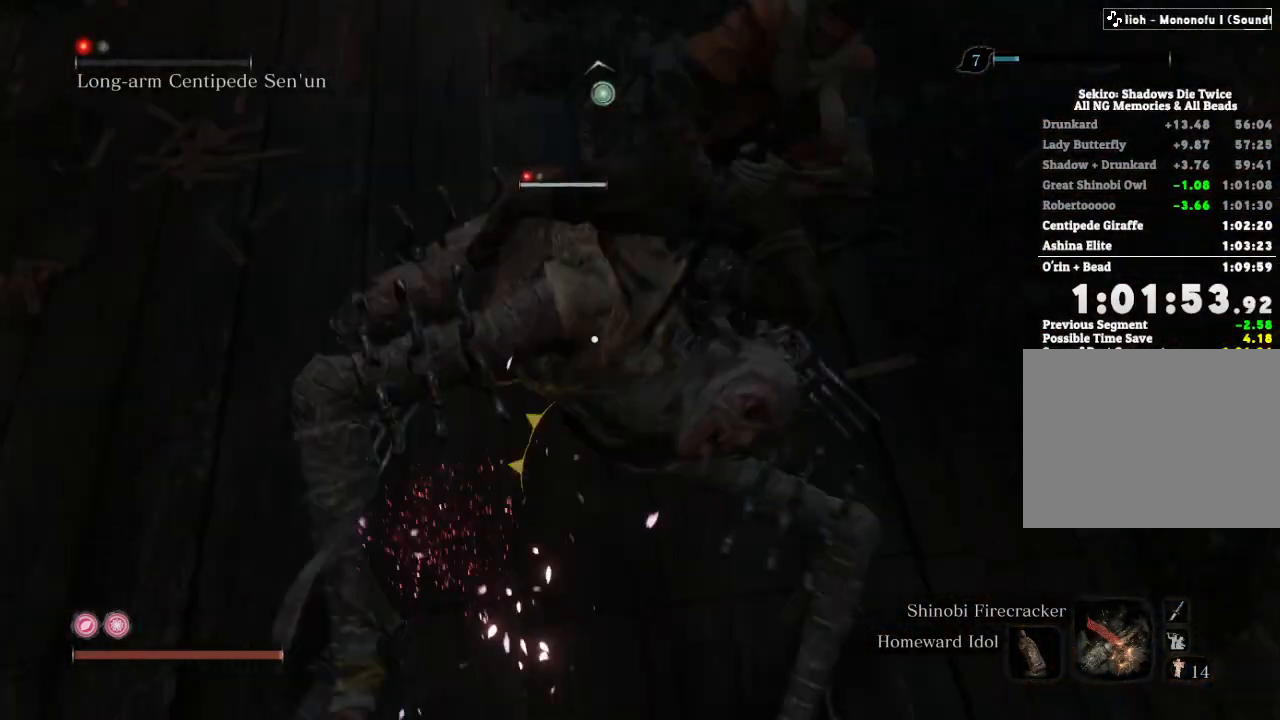
{"keys": [], "mouse": [], "events": []}
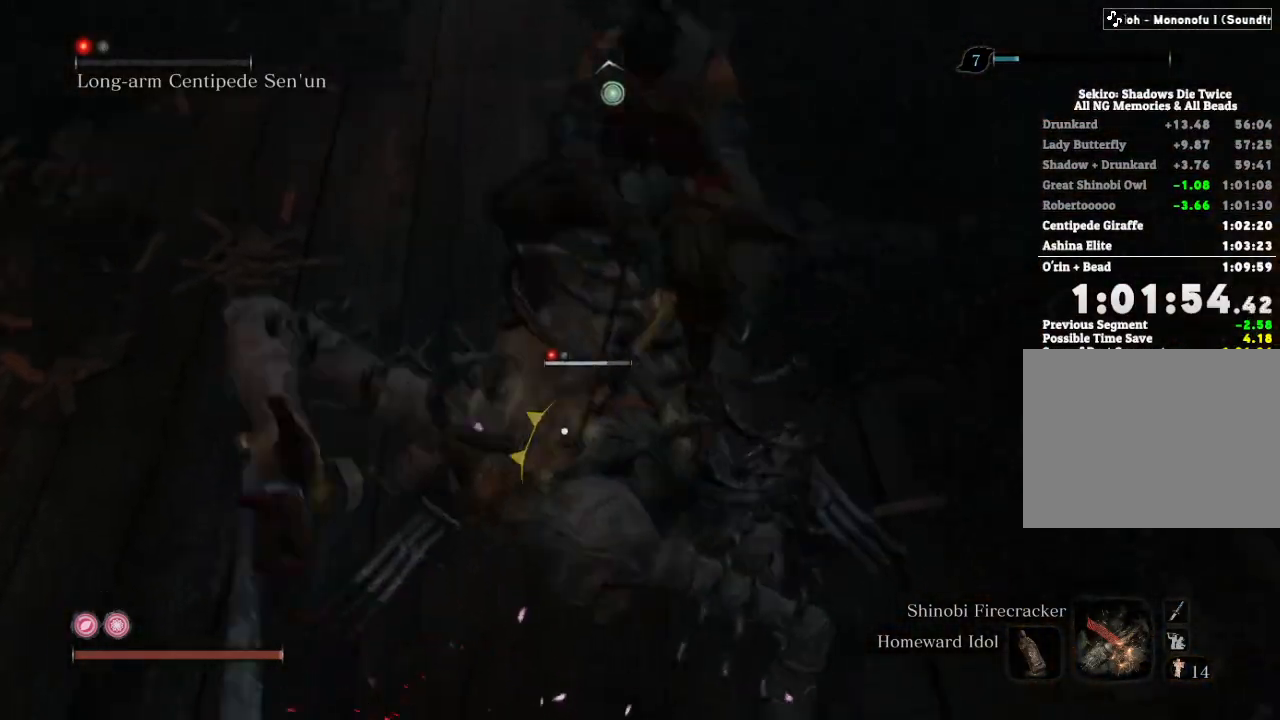
{"keys": [], "mouse": [], "events": []}
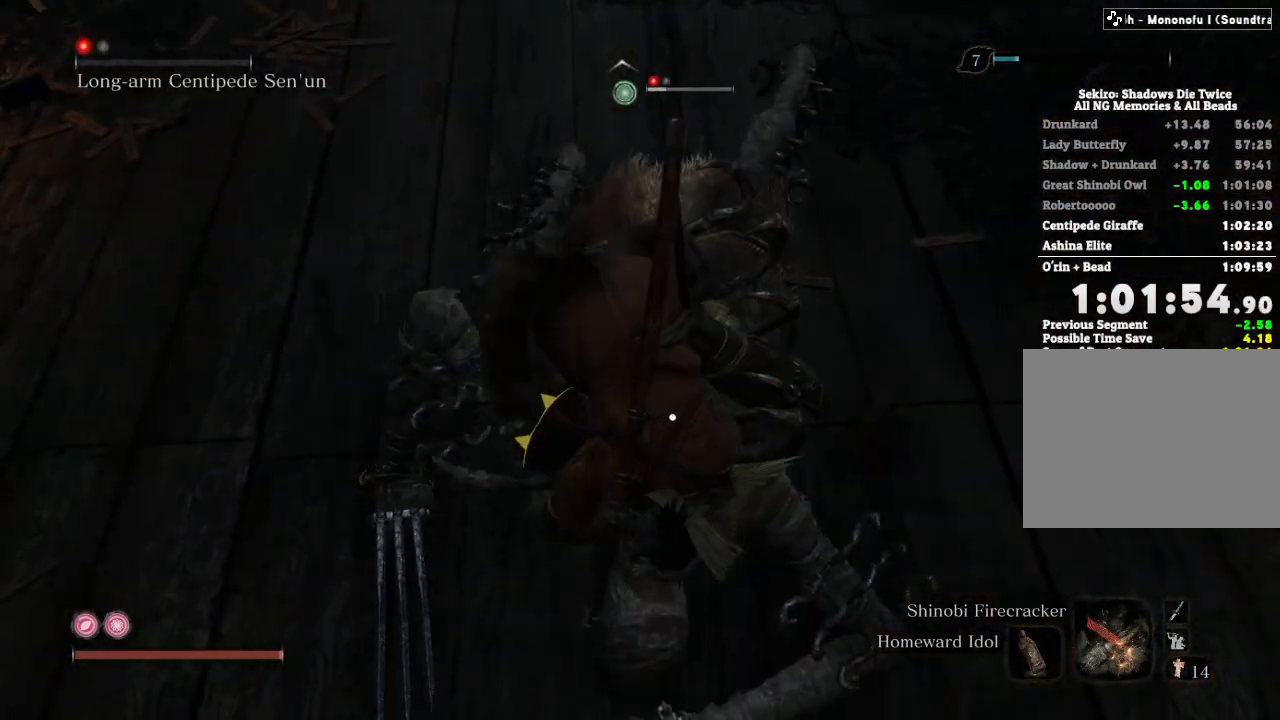
{"keys": [], "mouse": [], "events": []}
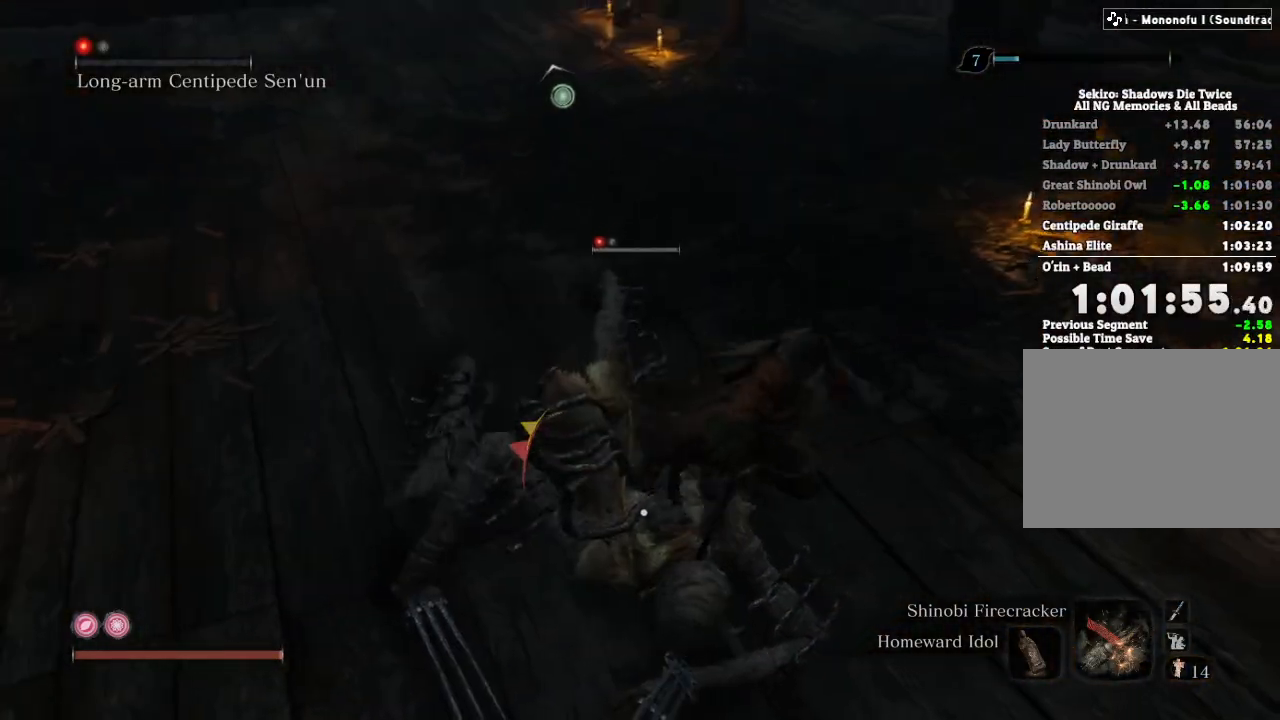
{"keys": [], "mouse": [], "events": []}
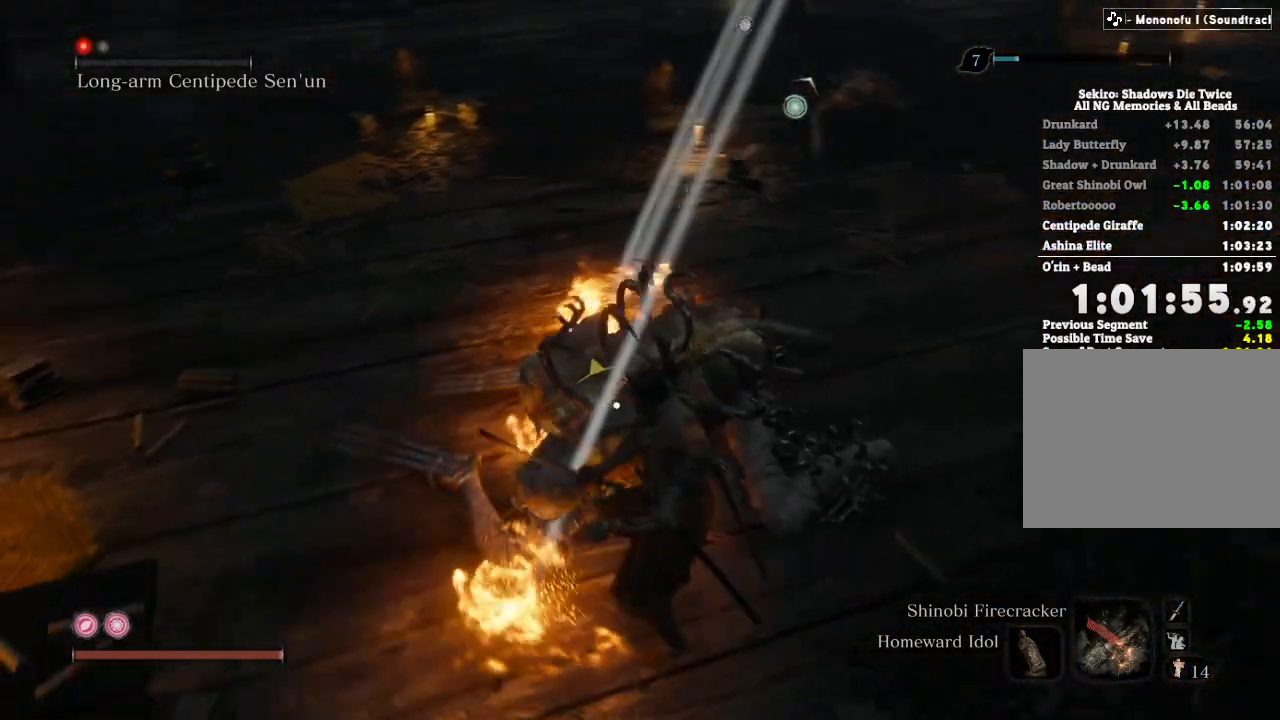
{"keys": ["d"], "mouse": ["right"], "events": [[217, "space", "down"], [300, "space", "up"], [467, "d", "down"], [483, "mouse_right", "down"]]}
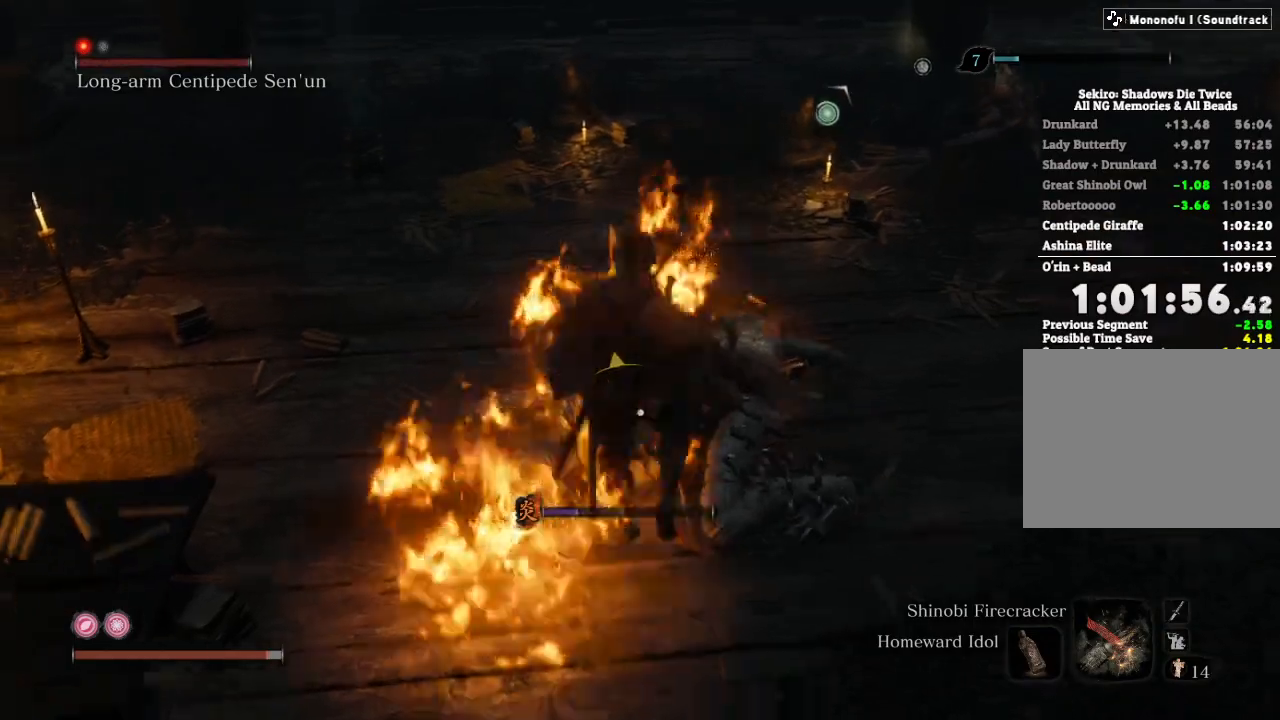
{"keys": ["d"], "mouse": ["left", "right"], "events": [[33, "mouse_left", "down"], [133, "mouse_left", "up"], [183, "mouse_left", "down"], [283, "mouse_left", "up"], [350, "mouse_left", "down"], [450, "mouse_left", "up"], [500, "mouse_left", "down"]]}
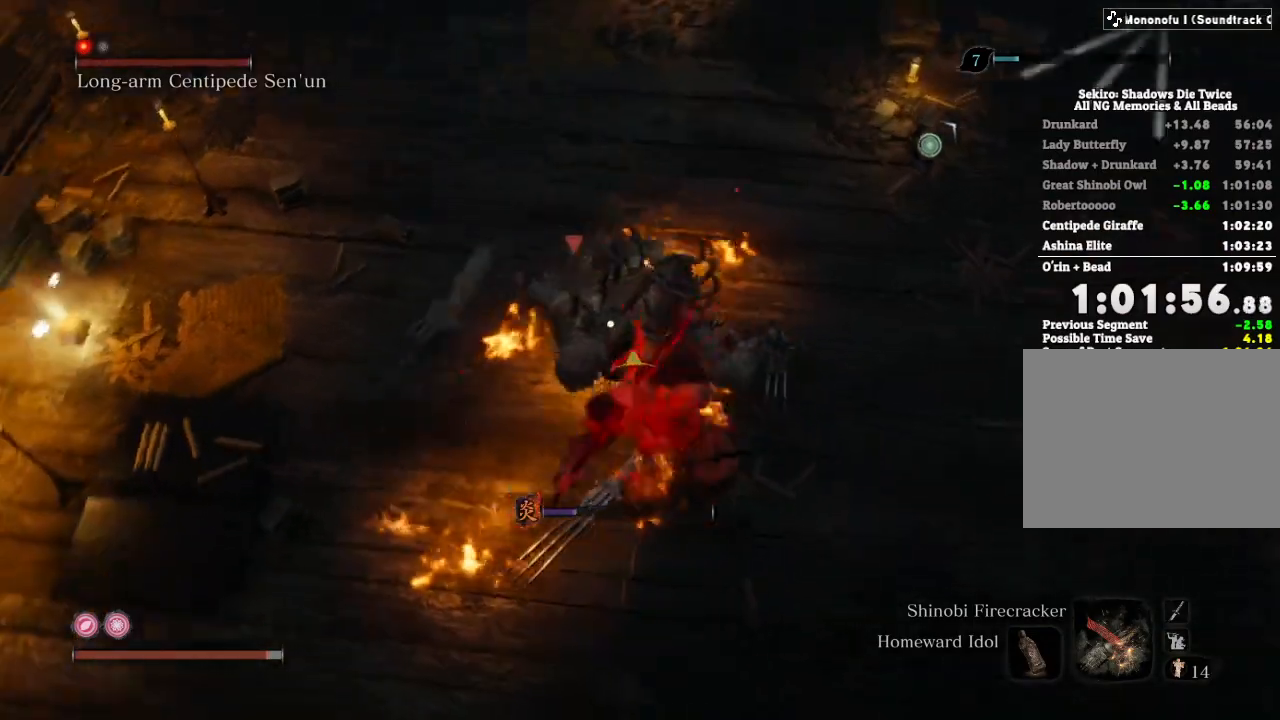
{"keys": [], "mouse": ["left"], "events": [[117, "mouse_left", "up"], [183, "mouse_left", "down"], [183, "mouse_right", "up"], [200, "d", "up"], [283, "mouse_left", "up"], [350, "mouse_left", "down"], [433, "mouse_left", "up"], [500, "mouse_left", "down"]]}
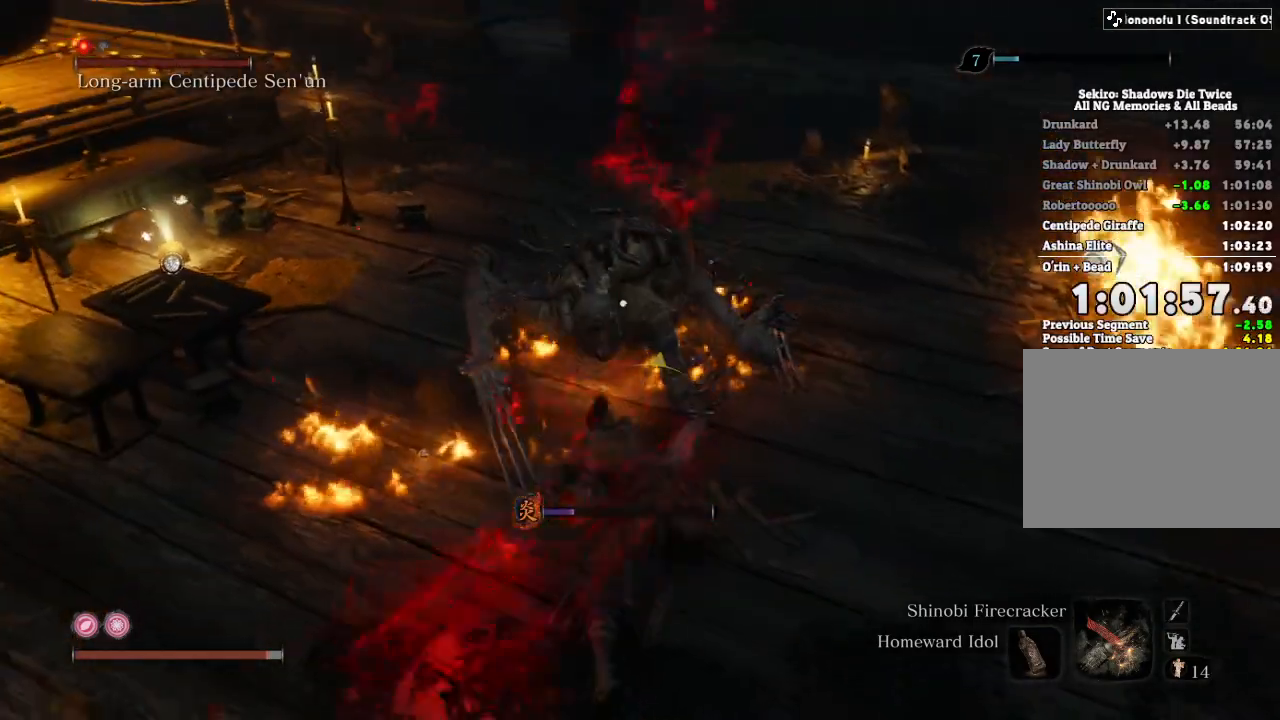
{"keys": [], "mouse": [], "events": [[83, "mouse_left", "up"], [150, "mouse_left", "down"], [233, "mouse_left", "up"], [300, "mouse_left", "down"], [367, "mouse_left", "up"], [433, "mouse_left", "down"], [500, "mouse_left", "up"]]}
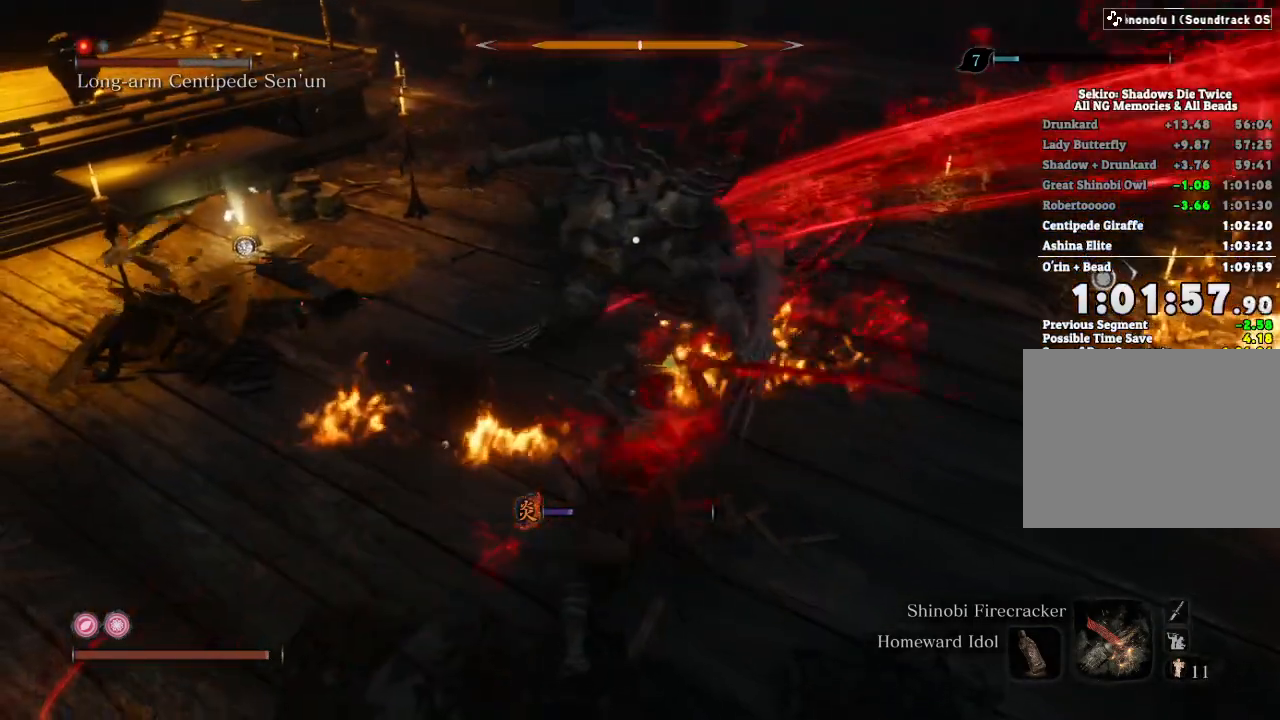
{"keys": ["w"], "mouse": [], "events": [[17, "w", "down"]]}